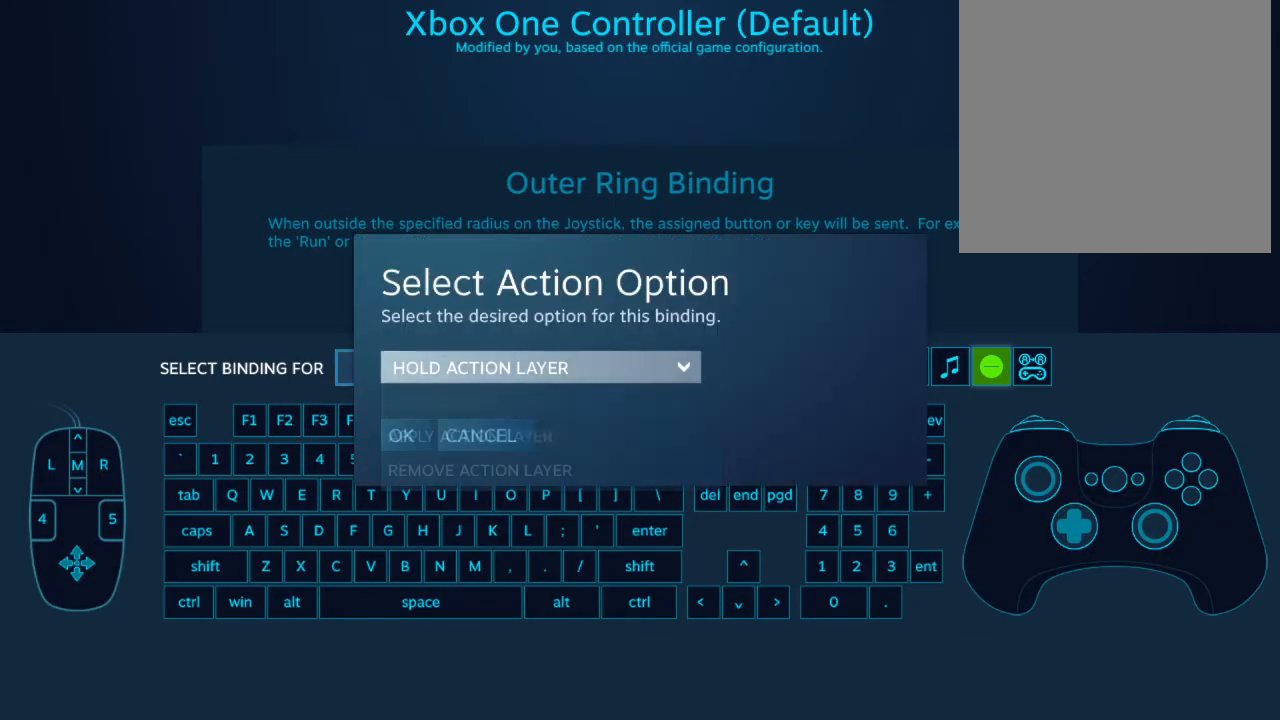
Gameplay with a controller (Xbox layout); each line is a JSON object with the inputs held at the frame after it. "events" lists button and stick changes between this image and that frame as [ms after this image, input, new state], when the widget could be followed in between. Not read: L3 R3.
{"buttons": [], "left_stick": "center", "right_stick": "center", "events": [[33, "A", "up"]]}
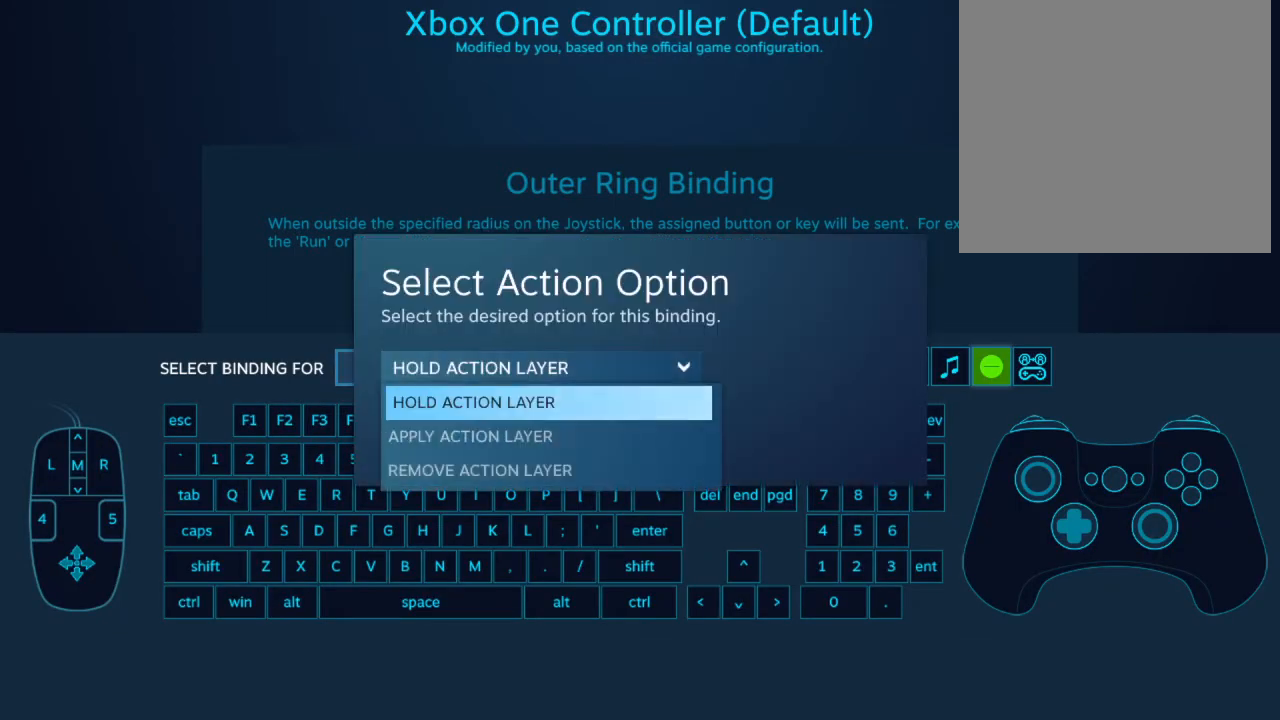
{"buttons": [], "left_stick": "center", "right_stick": "center", "events": [[300, "A", "down"], [433, "A", "up"]]}
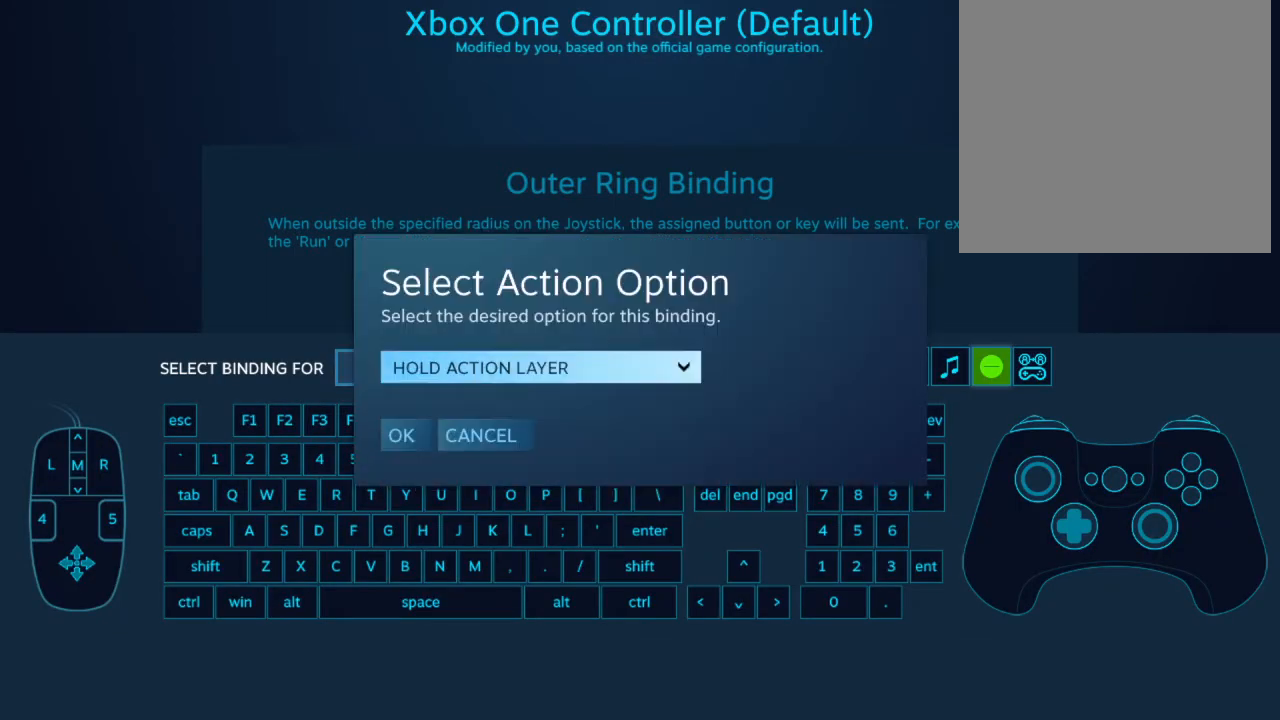
{"buttons": [], "left_stick": "center", "right_stick": "center", "events": [[133, "DPAD_DOWN", "down"], [267, "DPAD_DOWN", "up"], [333, "A", "down"], [467, "A", "up"]]}
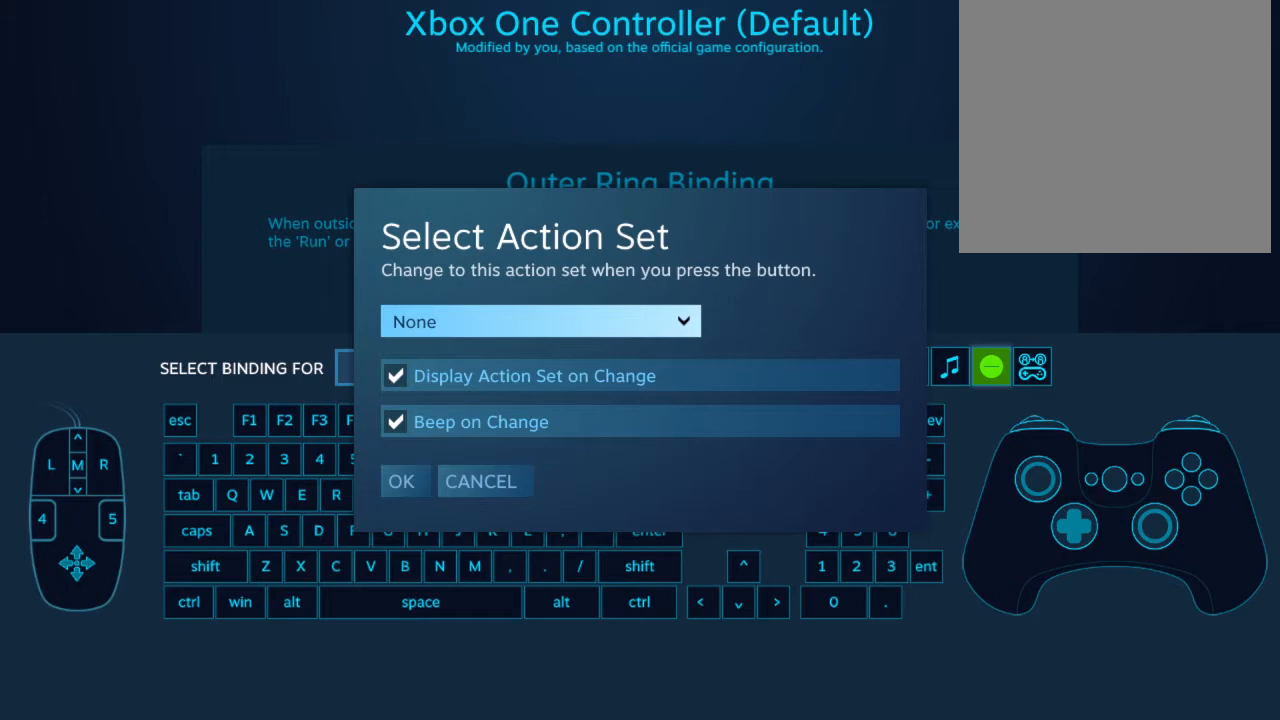
{"buttons": [], "left_stick": "center", "right_stick": "center", "events": []}
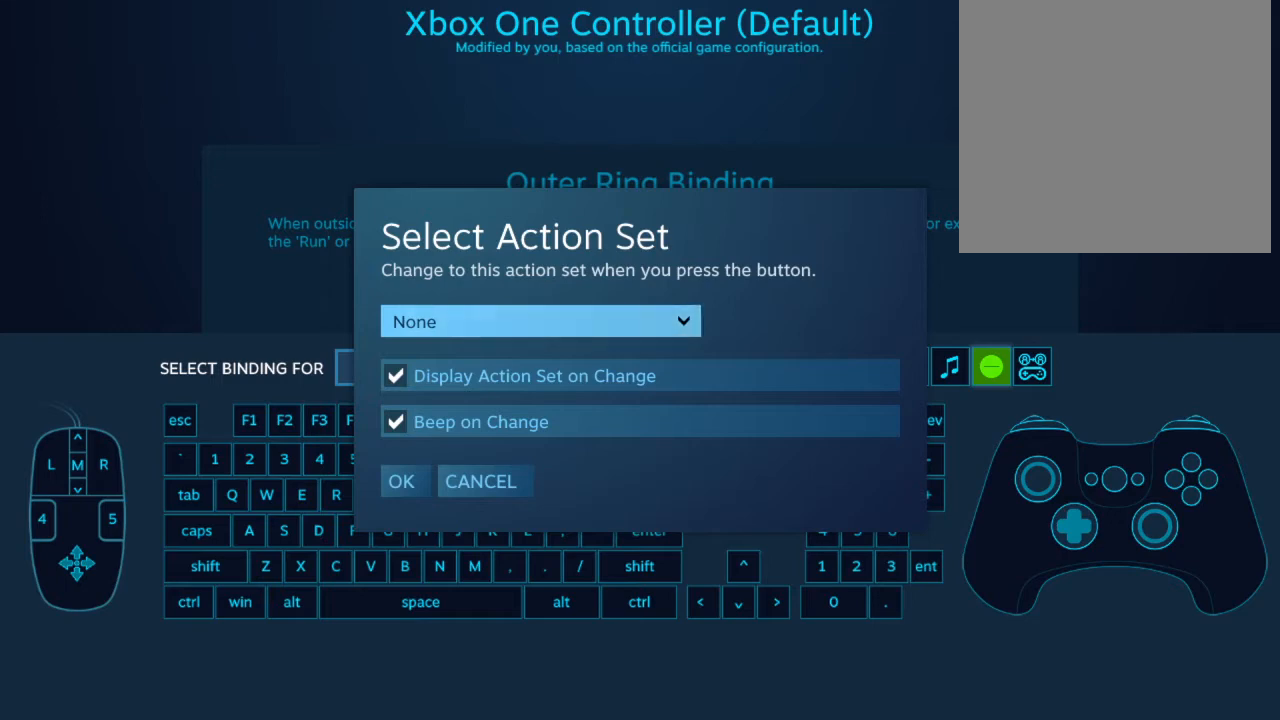
{"buttons": [], "left_stick": "center", "right_stick": "center", "events": [[67, "DPAD_DOWN", "down"], [167, "DPAD_DOWN", "up"], [333, "DPAD_UP", "down"], [367, "A", "down"], [400, "DPAD_UP", "up"], [500, "A", "up"]]}
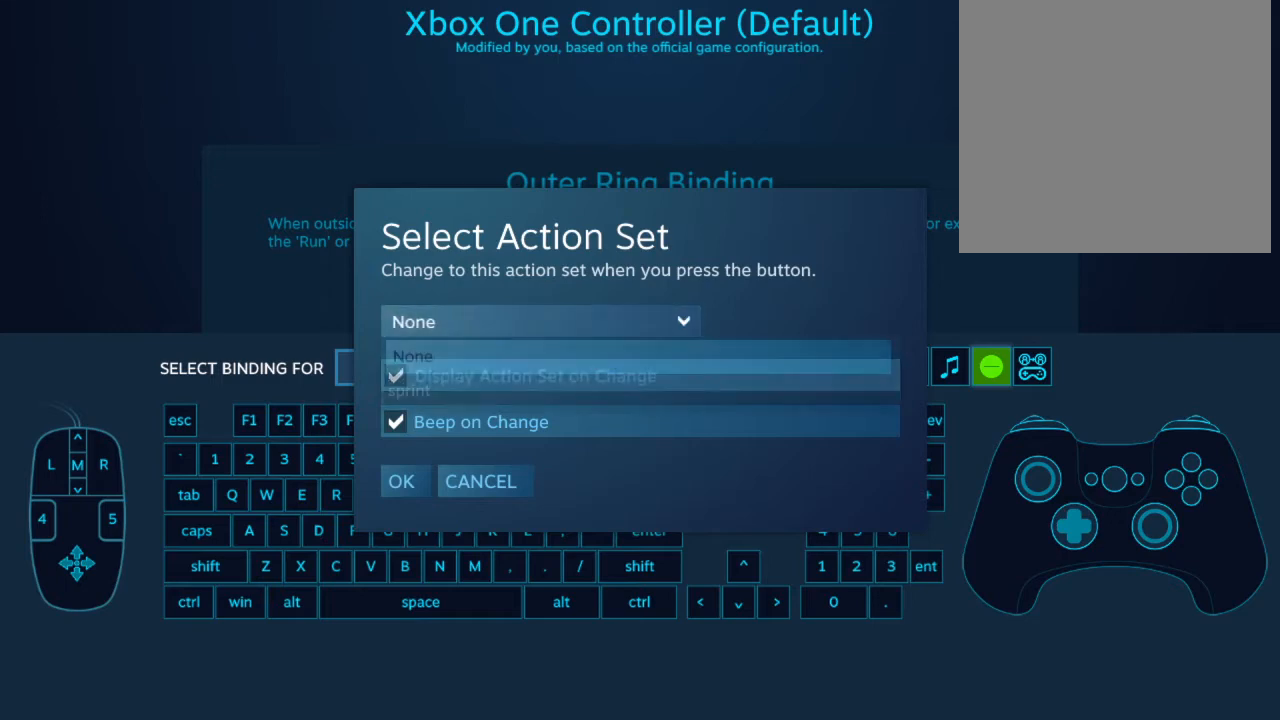
{"buttons": [], "left_stick": "center", "right_stick": "center", "events": [[300, "DPAD_DOWN", "down"], [400, "DPAD_DOWN", "up"]]}
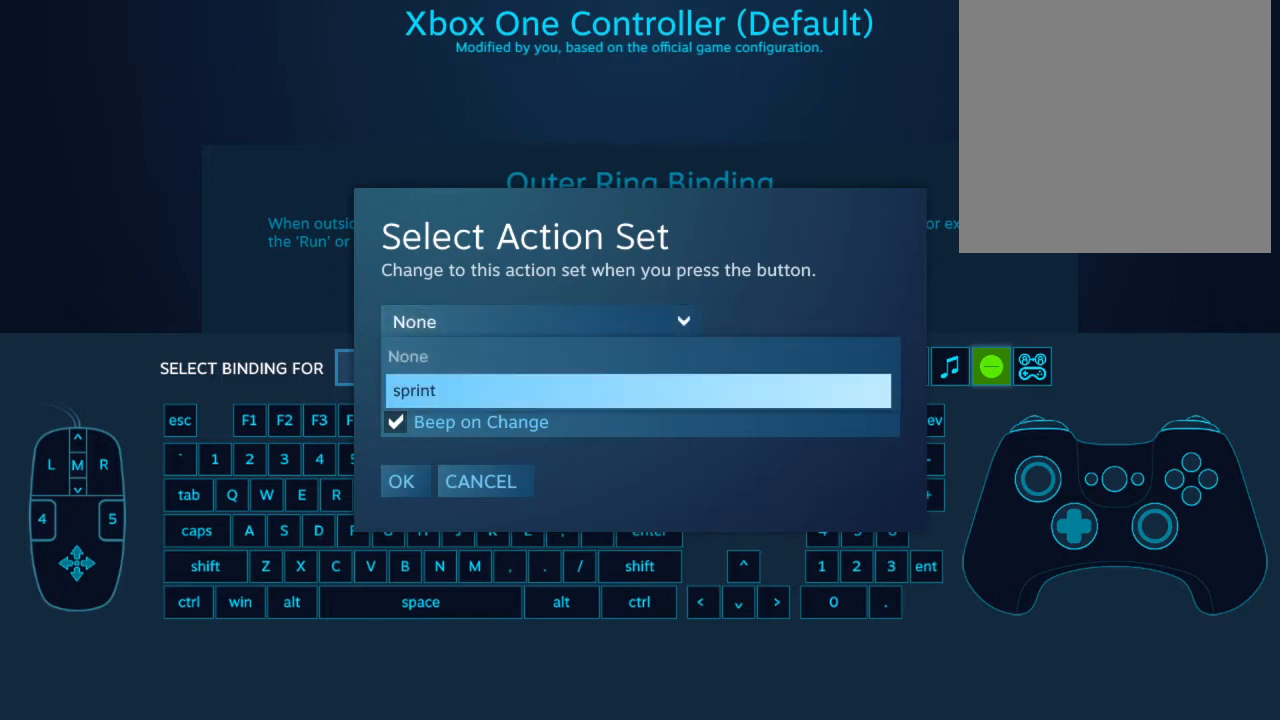
{"buttons": [], "left_stick": "center", "right_stick": "center", "events": [[167, "A", "down"], [200, "A", "up"]]}
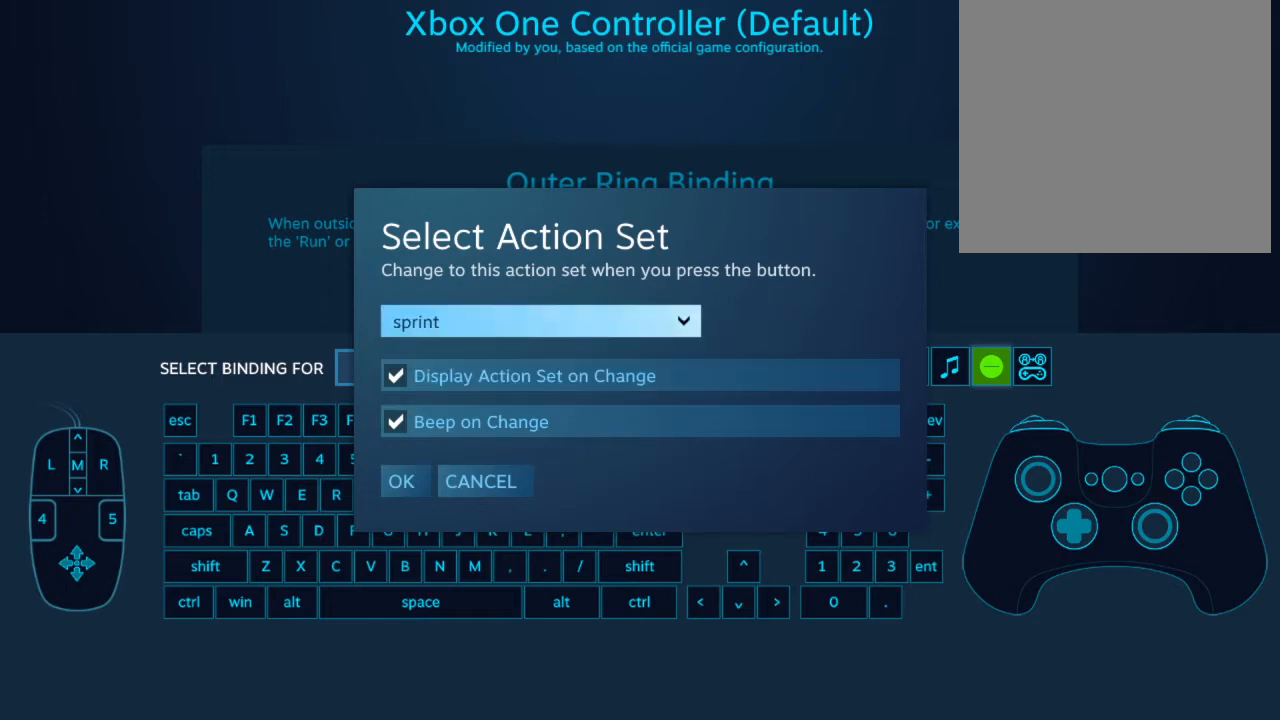
{"buttons": [], "left_stick": "center", "right_stick": "center", "events": [[33, "DPAD_DOWN", "down"], [100, "DPAD_DOWN", "up"], [200, "DPAD_DOWN", "down"], [300, "DPAD_DOWN", "up"], [400, "DPAD_DOWN", "down"], [500, "DPAD_DOWN", "up"]]}
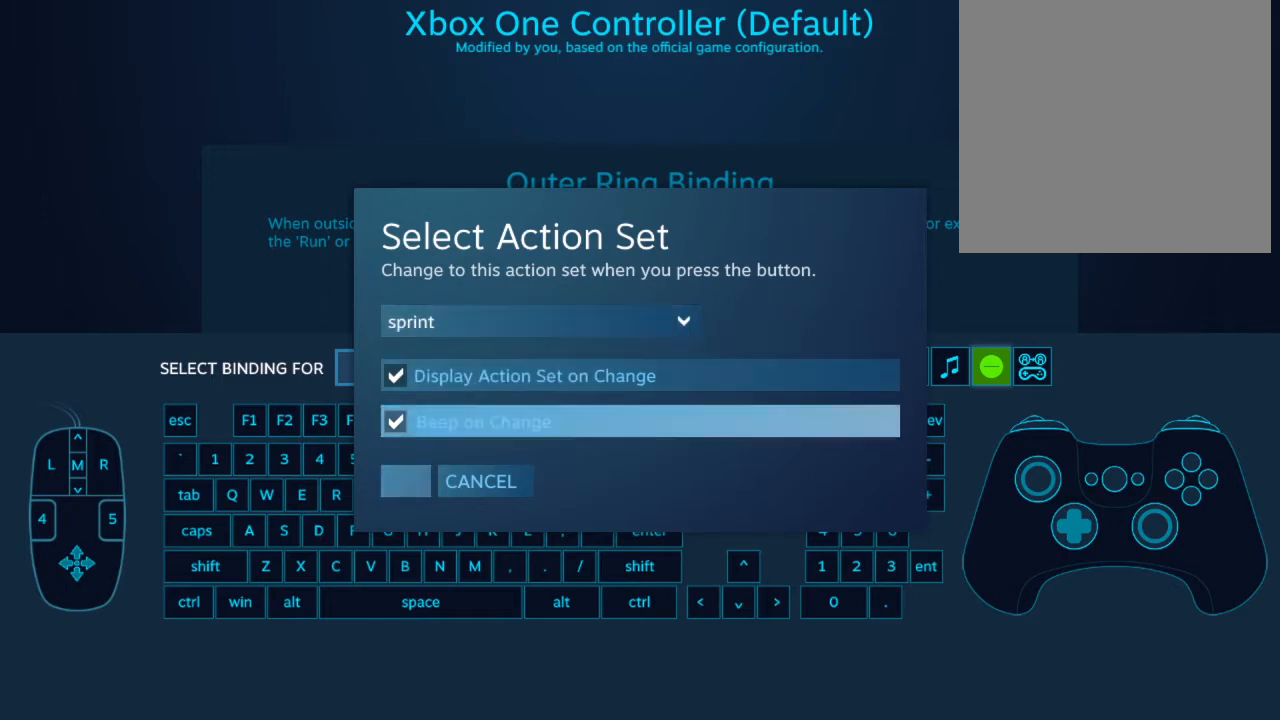
{"buttons": [], "left_stick": "center", "right_stick": "center", "events": [[133, "A", "down"], [233, "A", "up"]]}
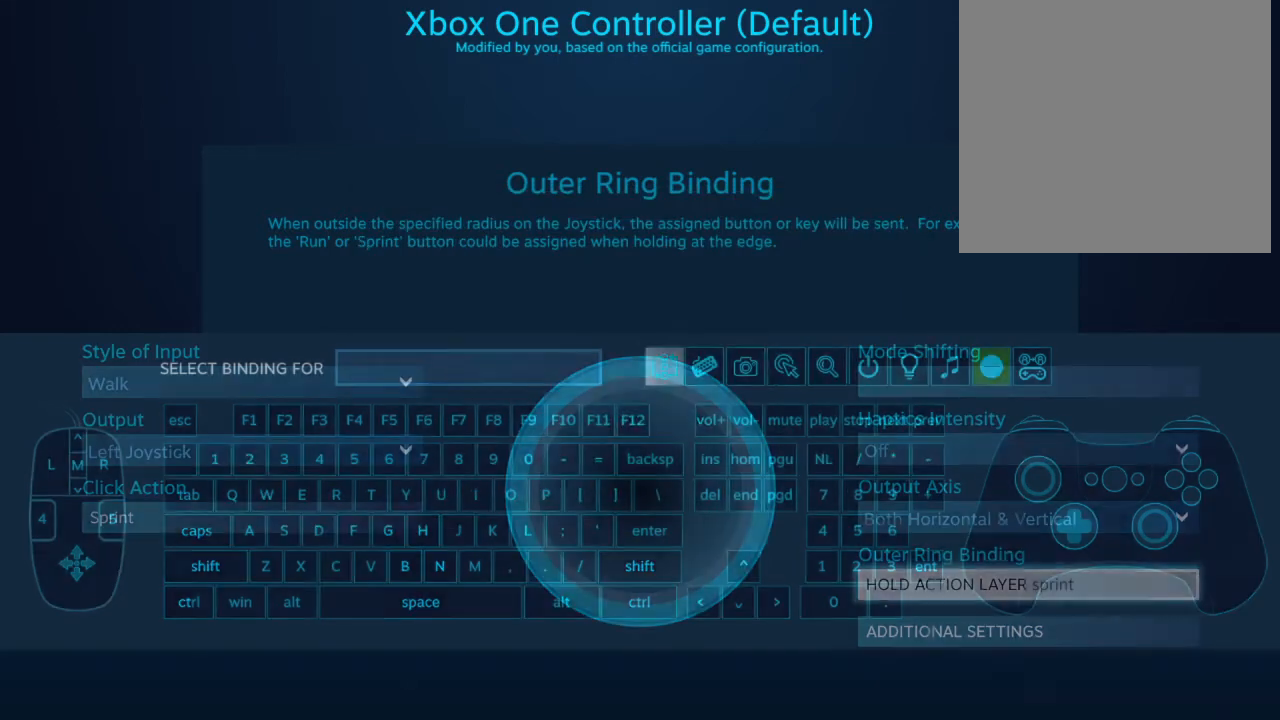
{"buttons": [], "left_stick": "center", "right_stick": "center", "events": []}
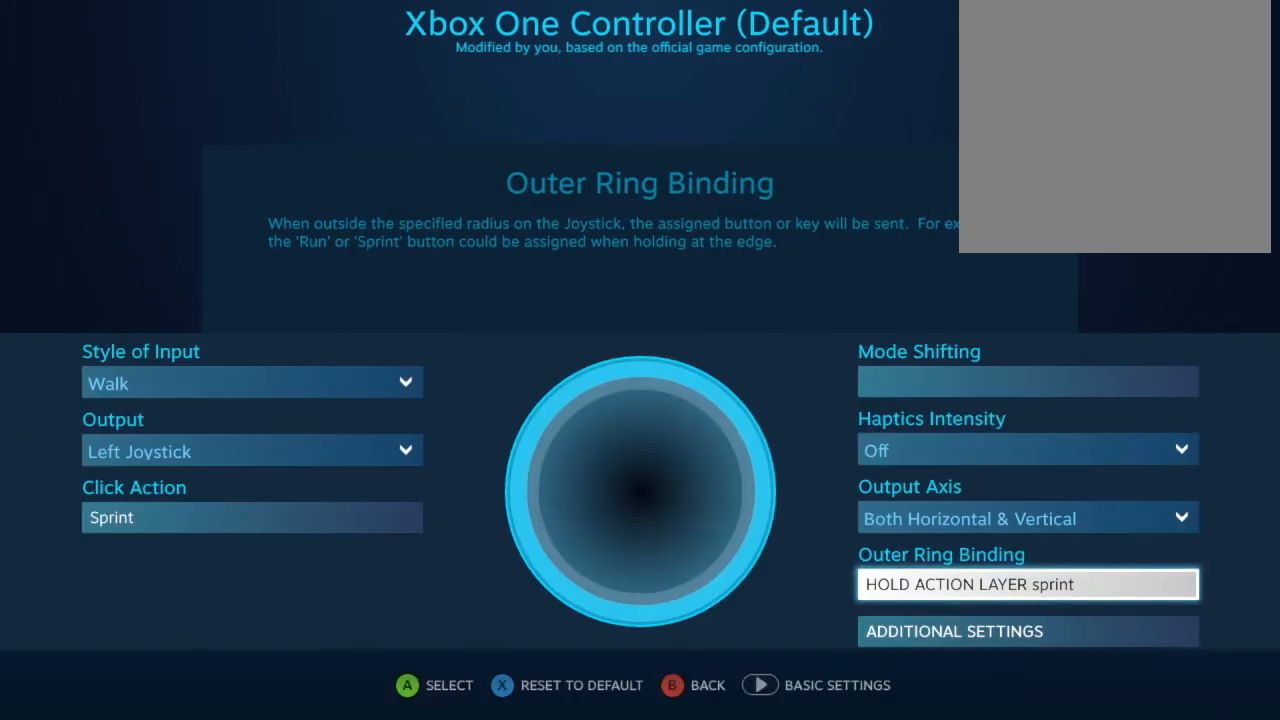
{"buttons": [], "left_stick": "center", "right_stick": "center", "events": []}
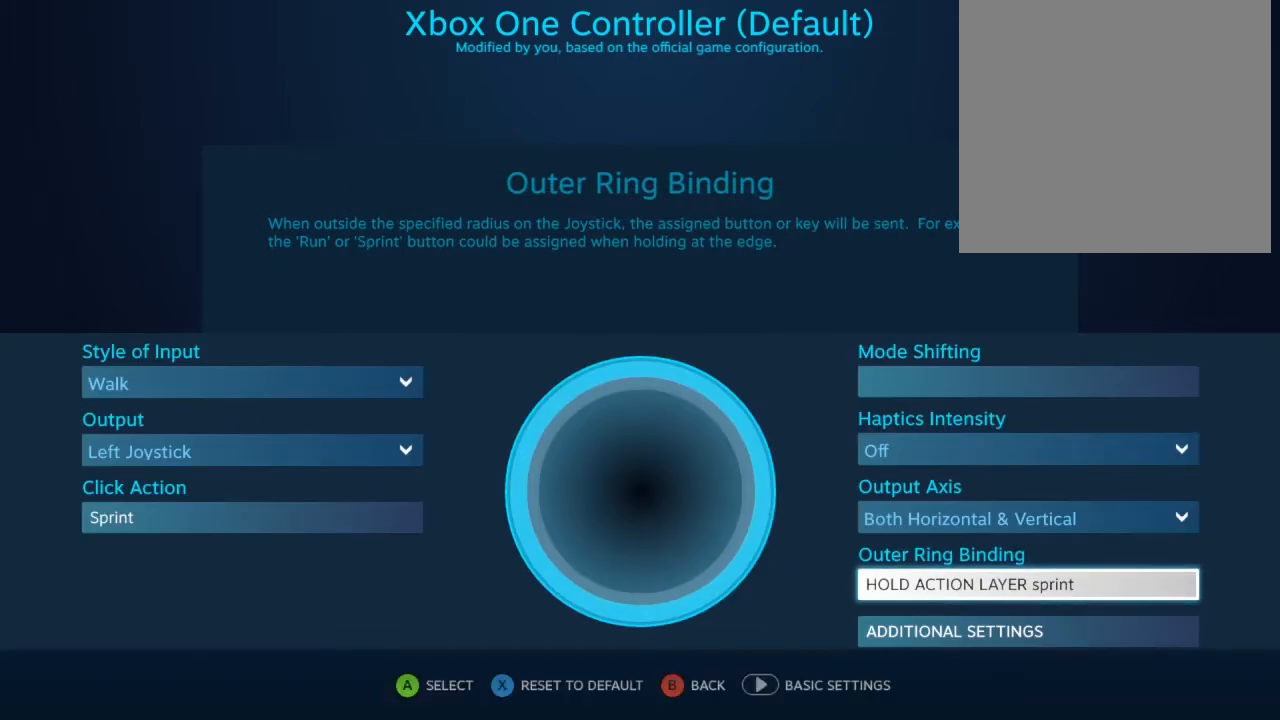
{"buttons": [], "left_stick": "center", "right_stick": "center", "events": []}
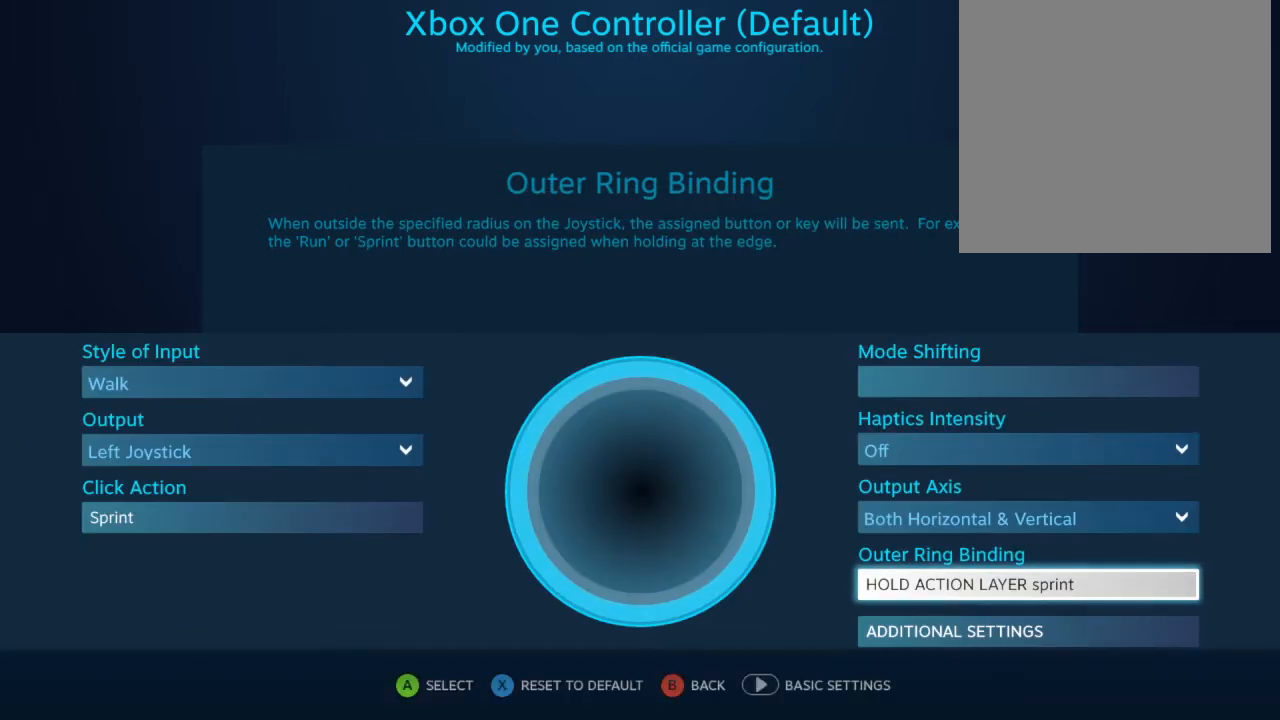
{"buttons": [], "left_stick": "center", "right_stick": "center", "events": []}
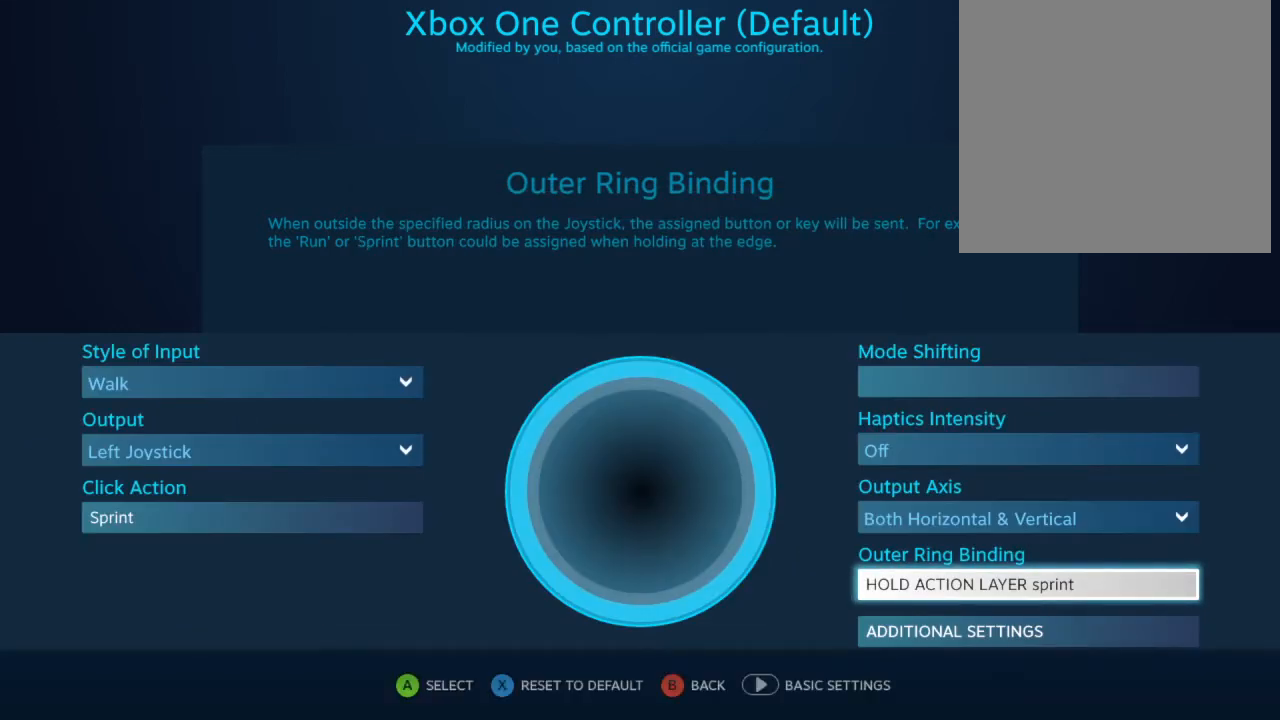
{"buttons": [], "left_stick": "center", "right_stick": "center", "events": []}
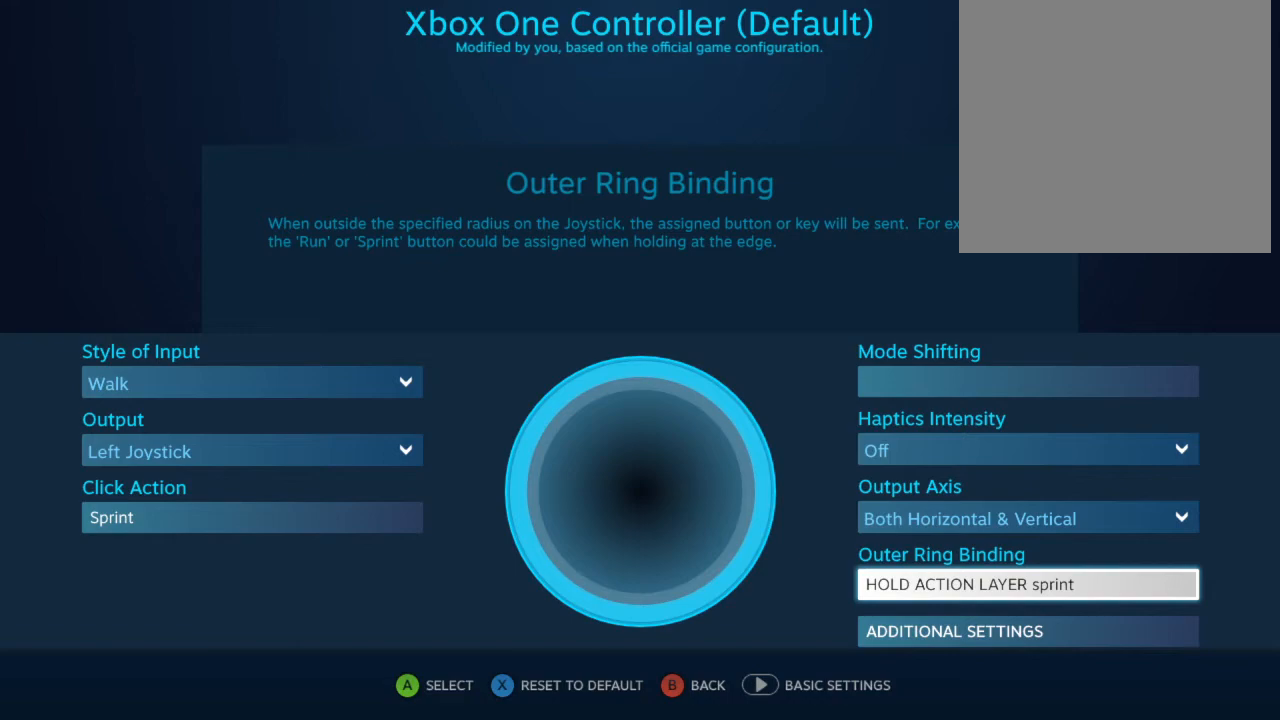
{"buttons": [], "left_stick": "center", "right_stick": "center", "events": [[400, "B", "down"], [500, "B", "up"]]}
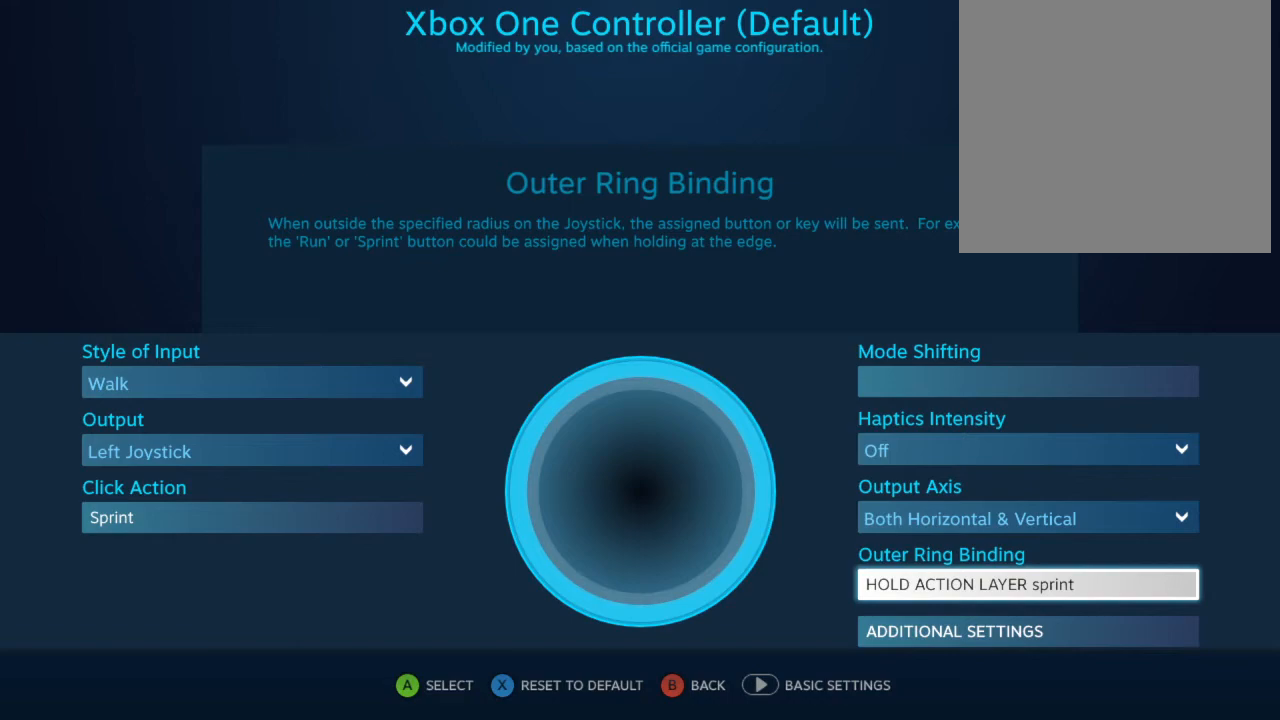
{"buttons": [], "left_stick": "center", "right_stick": "center", "events": []}
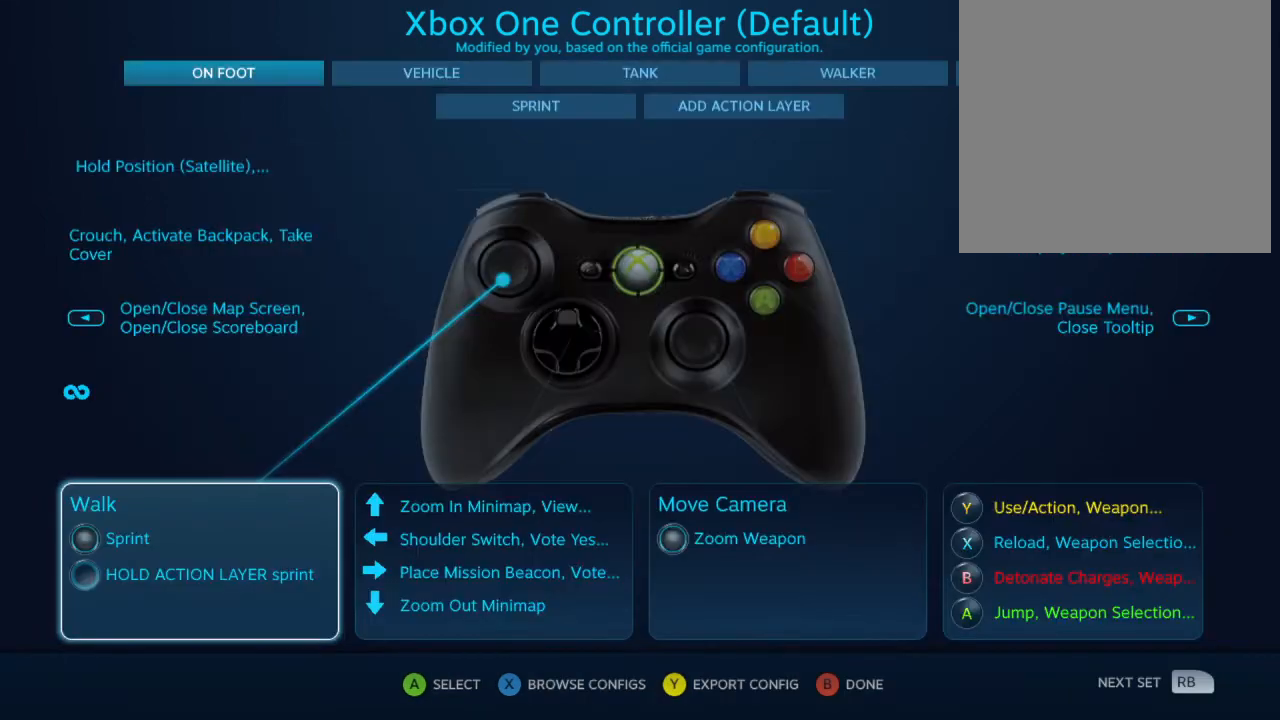
{"buttons": [], "left_stick": "center", "right_stick": "center", "events": []}
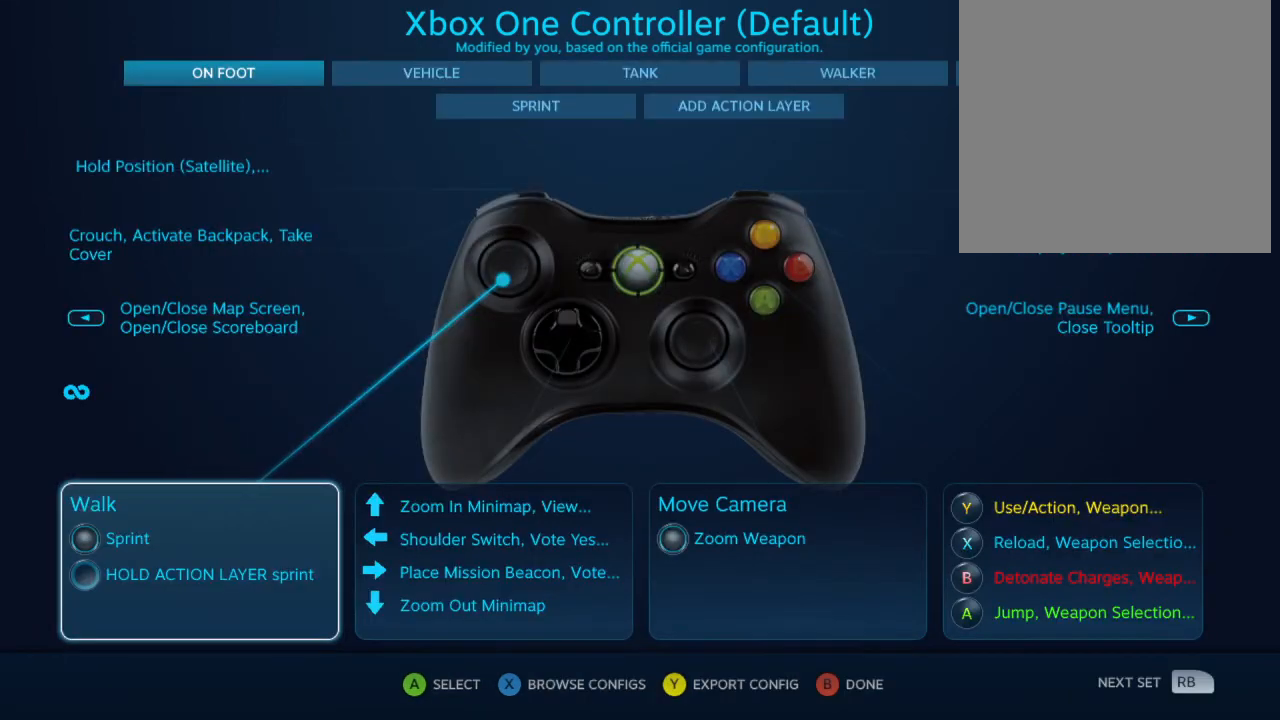
{"buttons": [], "left_stick": "center", "right_stick": "center", "events": [[133, "B", "down"], [200, "B", "up"]]}
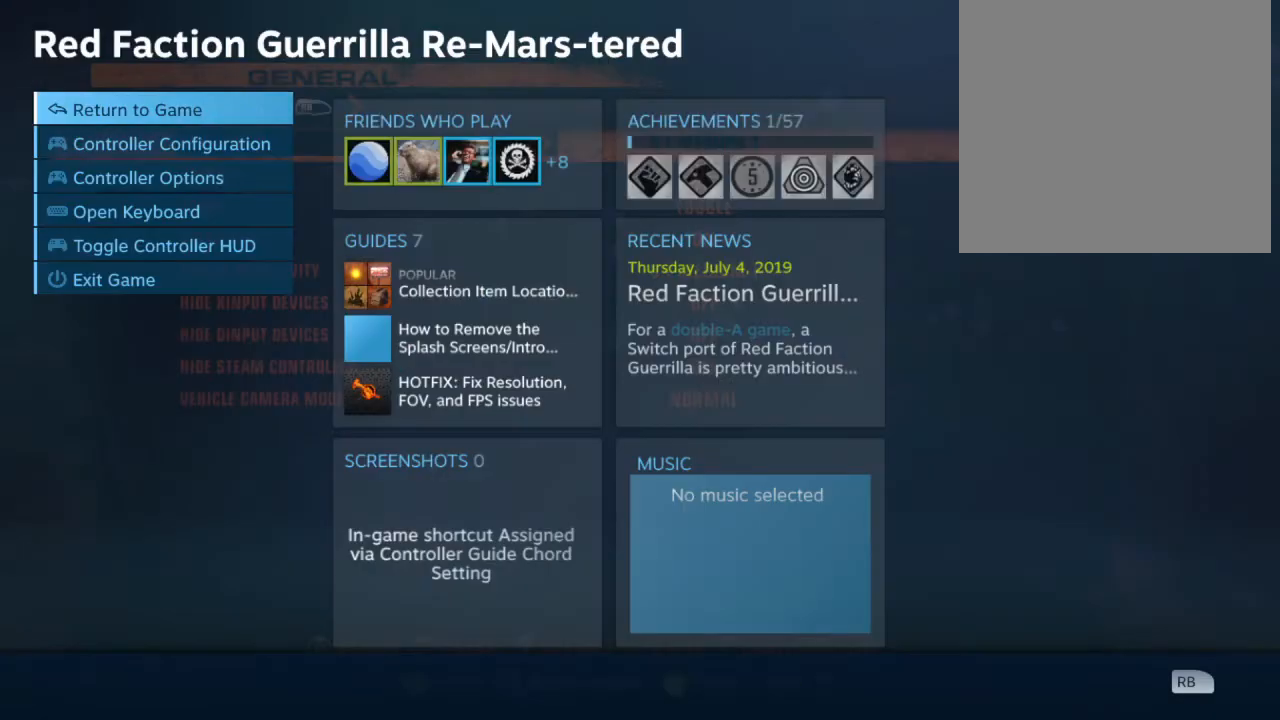
{"buttons": [], "left_stick": "center", "right_stick": "center", "events": [[233, "B", "down"], [300, "B", "up"]]}
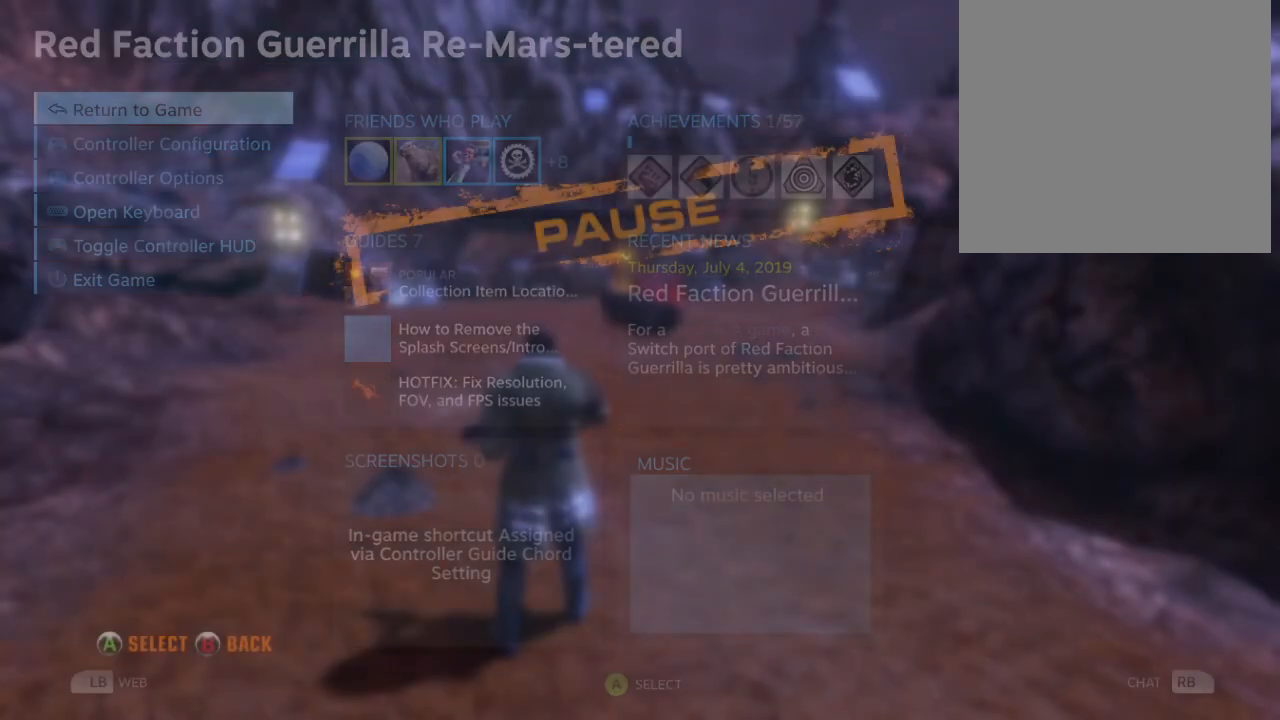
{"buttons": [], "left_stick": "center", "right_stick": "center", "events": []}
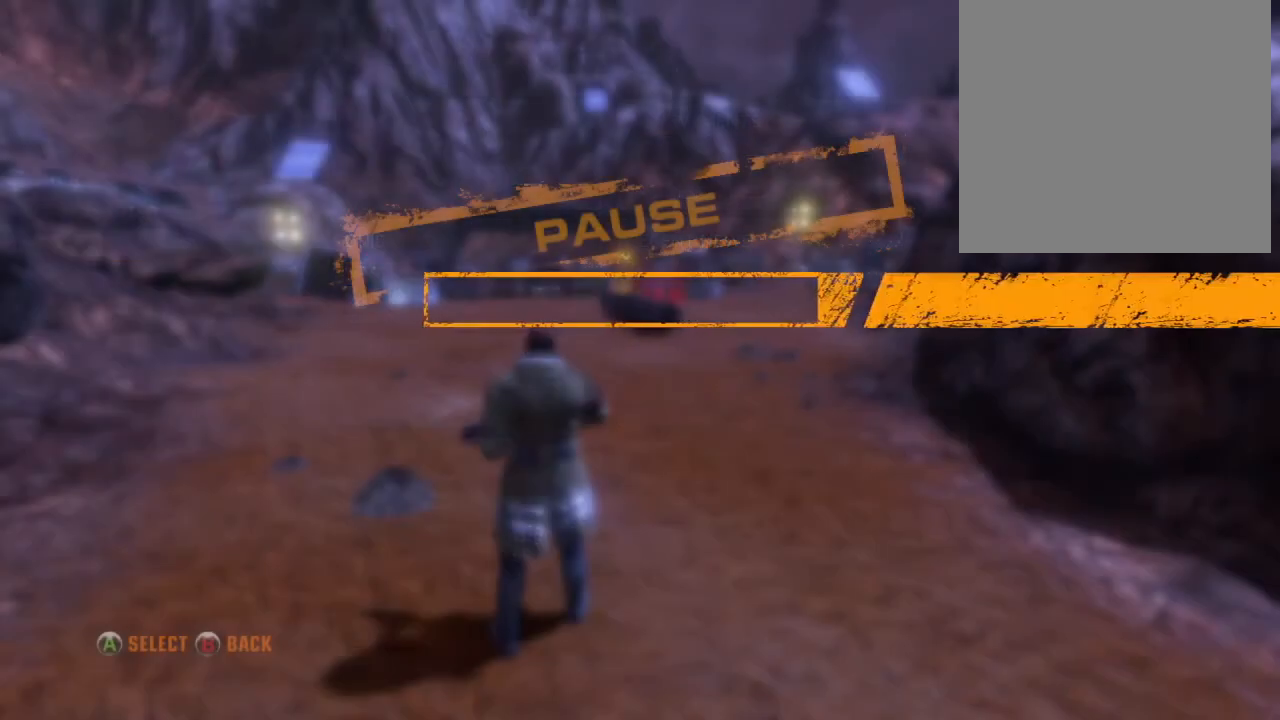
{"buttons": [], "left_stick": "center", "right_stick": "center", "events": [[33, "B", "down"], [100, "B", "up"]]}
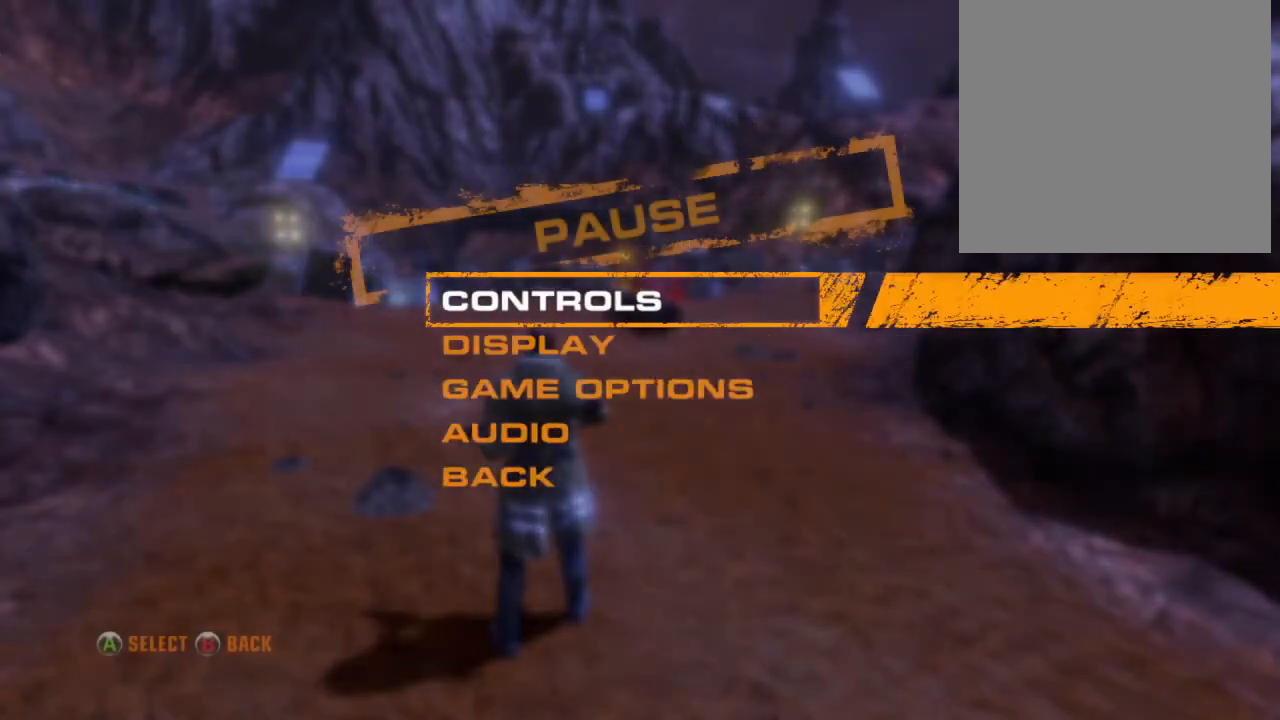
{"buttons": ["B"], "left_stick": "center", "right_stick": "center", "events": [[33, "B", "down"], [133, "B", "up"], [433, "B", "down"]]}
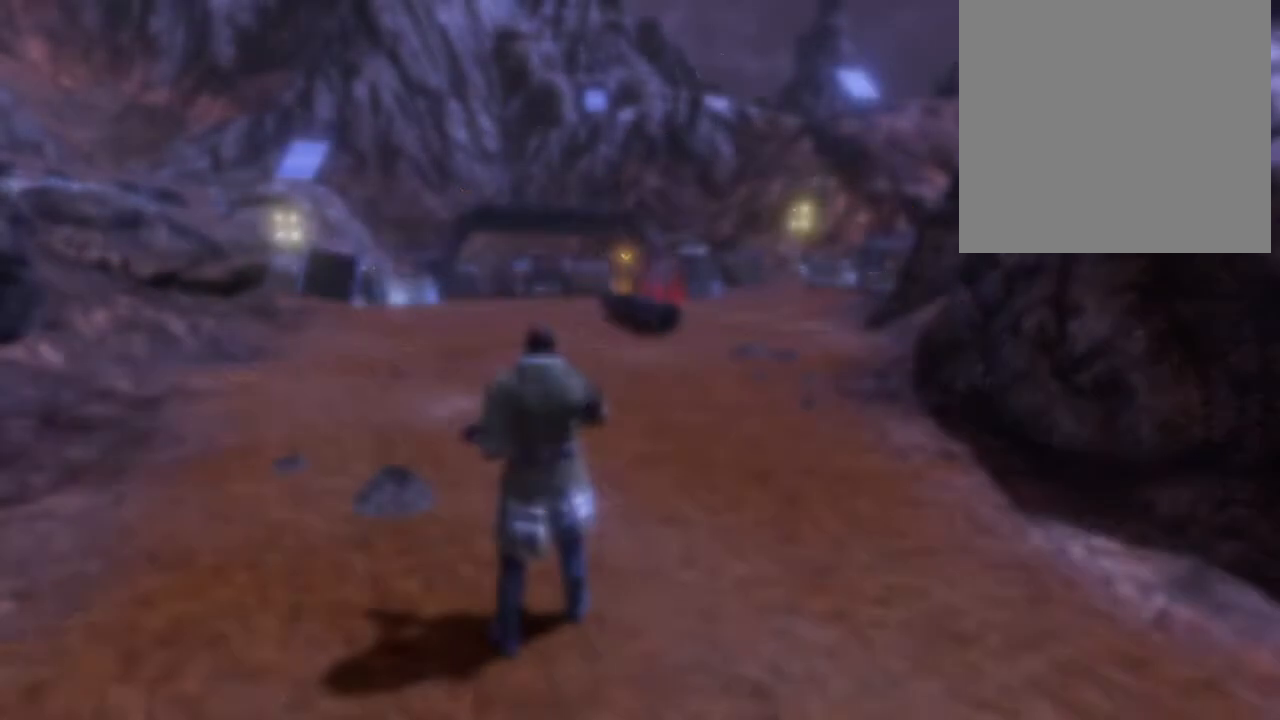
{"buttons": [], "left_stick": "center", "right_stick": "center", "events": [[33, "B", "up"]]}
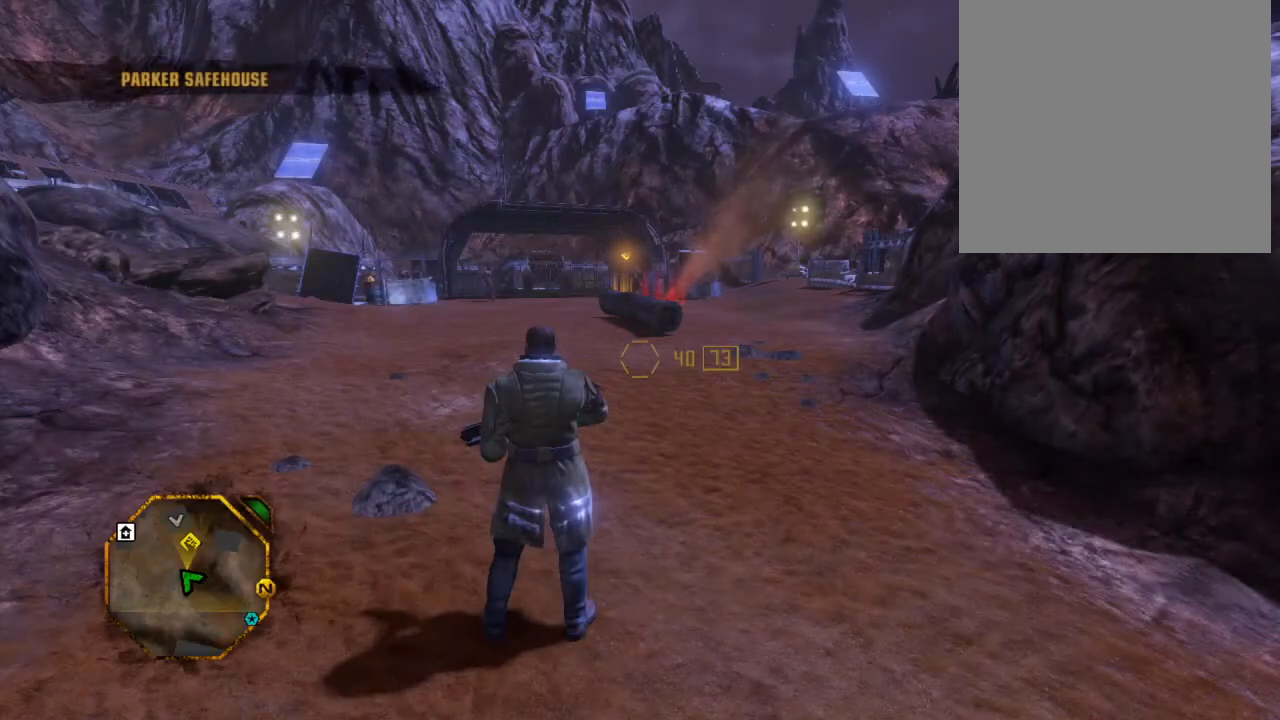
{"buttons": [], "left_stick": "up", "right_stick": "center", "events": [[367, "left_stick", "up"]]}
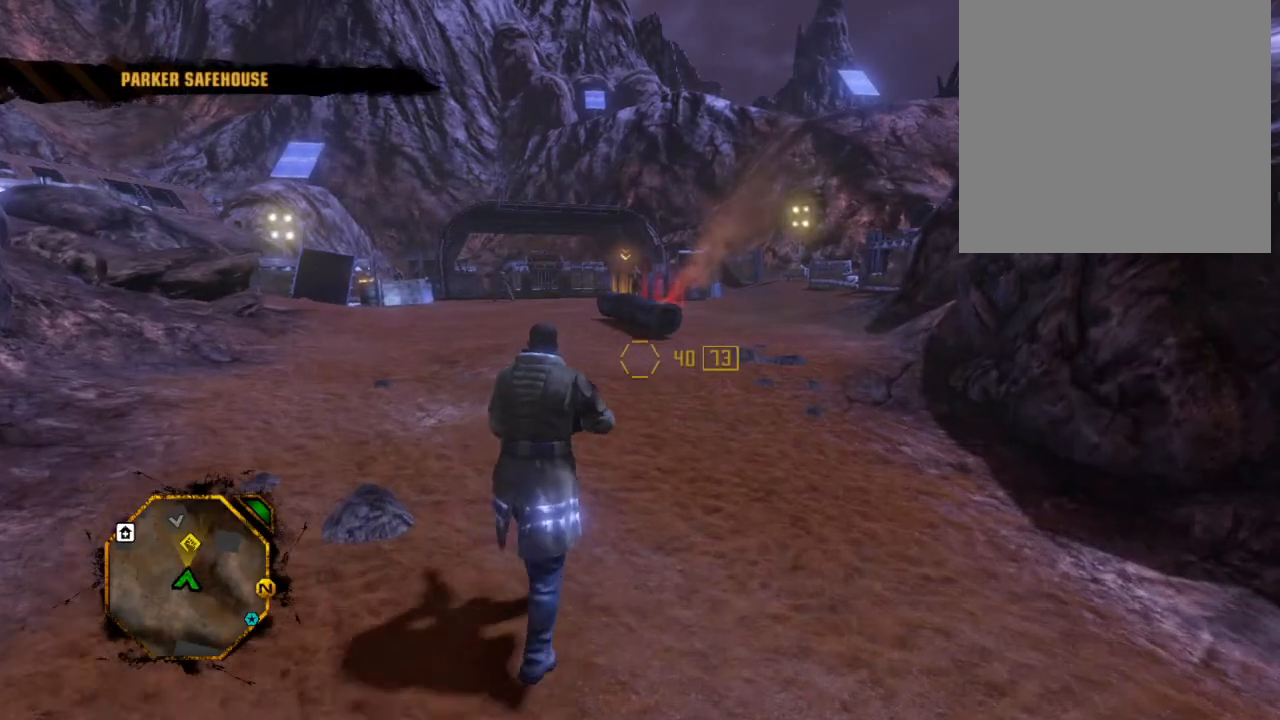
{"buttons": [], "left_stick": "up", "right_stick": "center", "events": []}
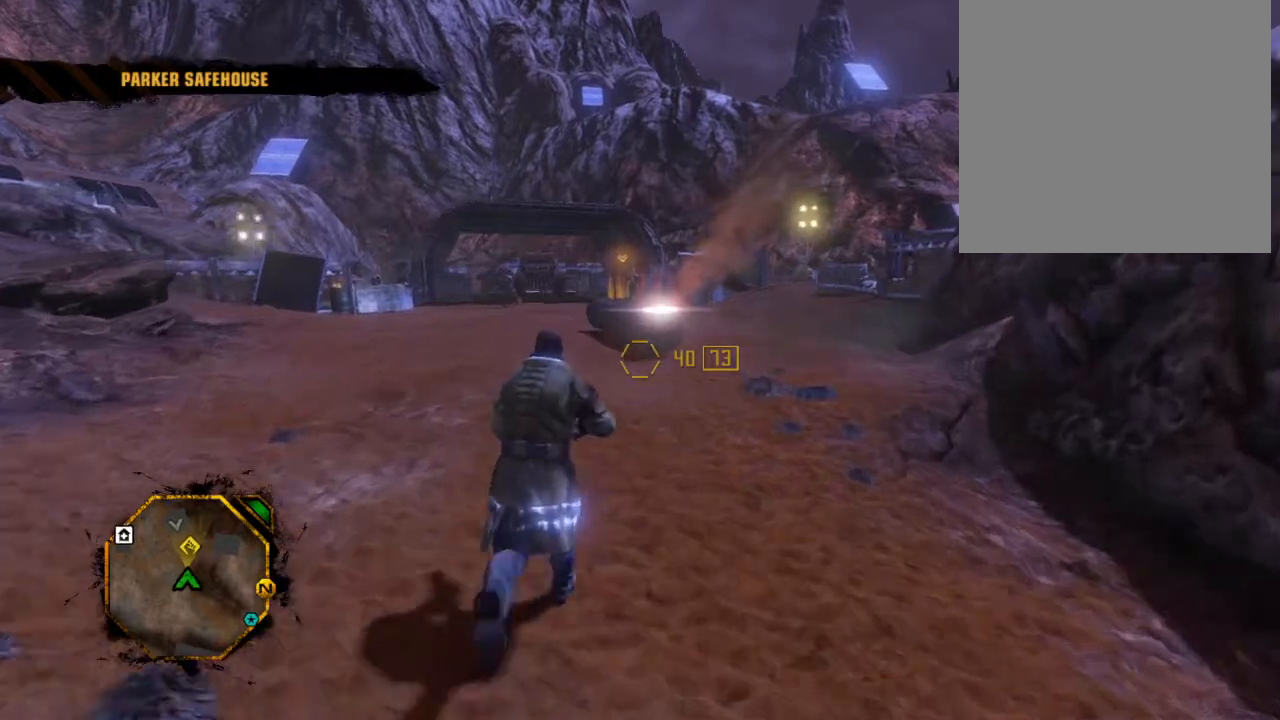
{"buttons": [], "left_stick": "up", "right_stick": "center", "events": []}
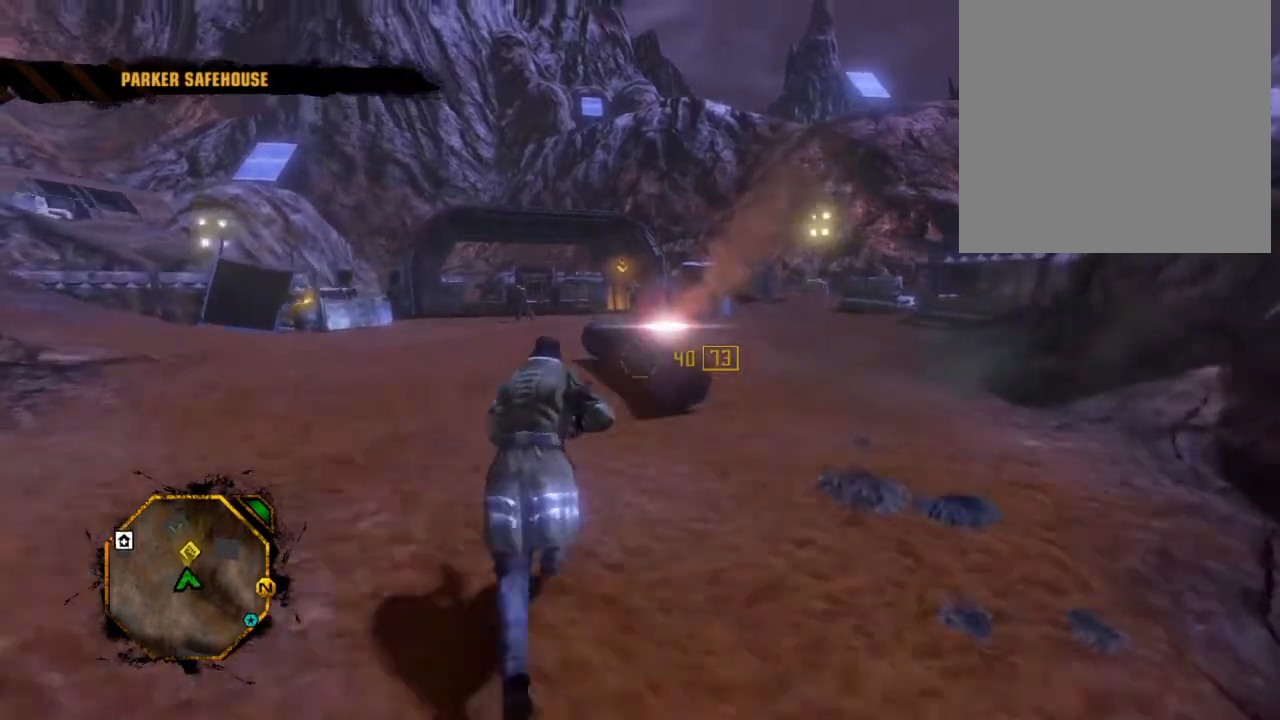
{"buttons": [], "left_stick": "up", "right_stick": "center", "events": []}
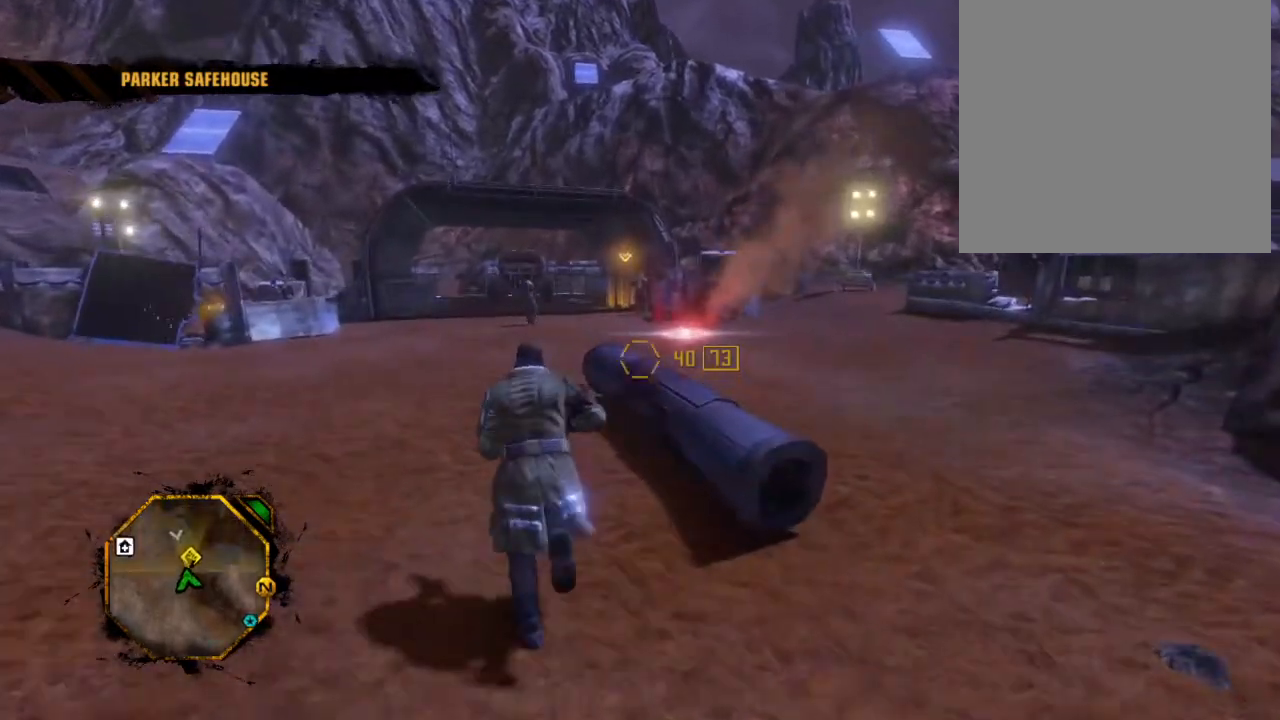
{"buttons": [], "left_stick": "up", "right_stick": "center", "events": []}
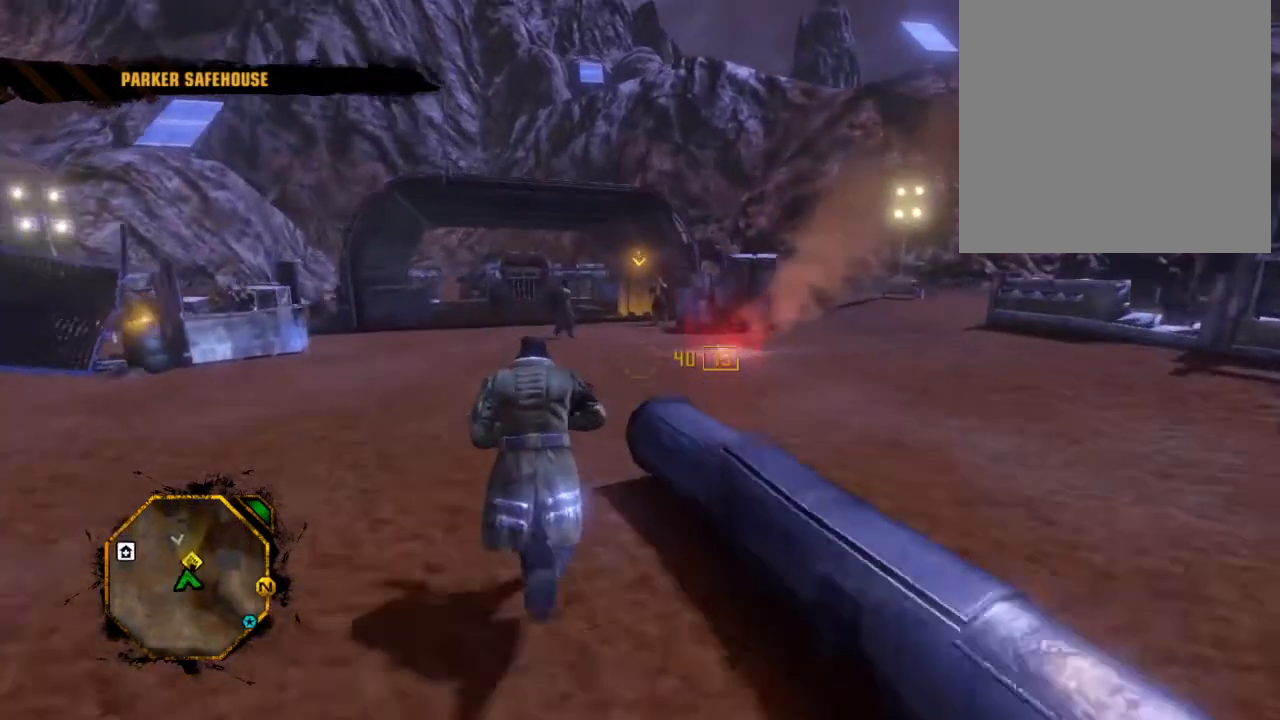
{"buttons": [], "left_stick": "up", "right_stick": "center", "events": []}
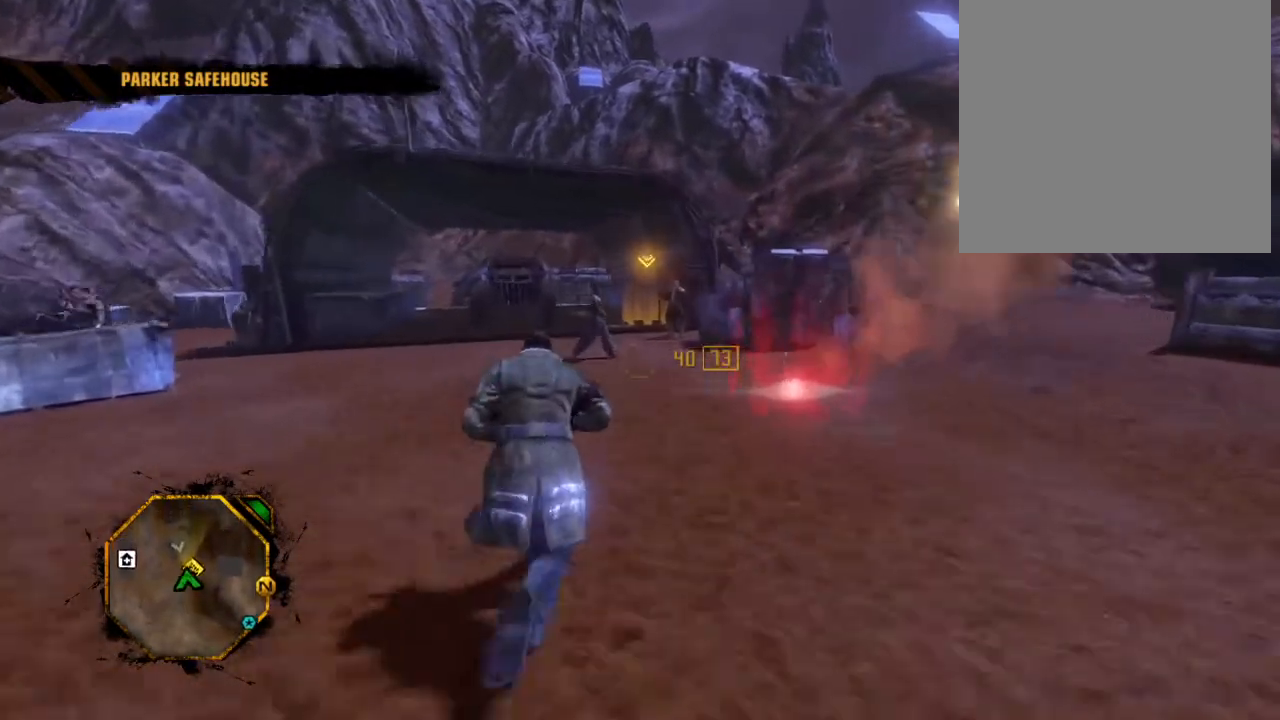
{"buttons": [], "left_stick": "up", "right_stick": "center", "events": []}
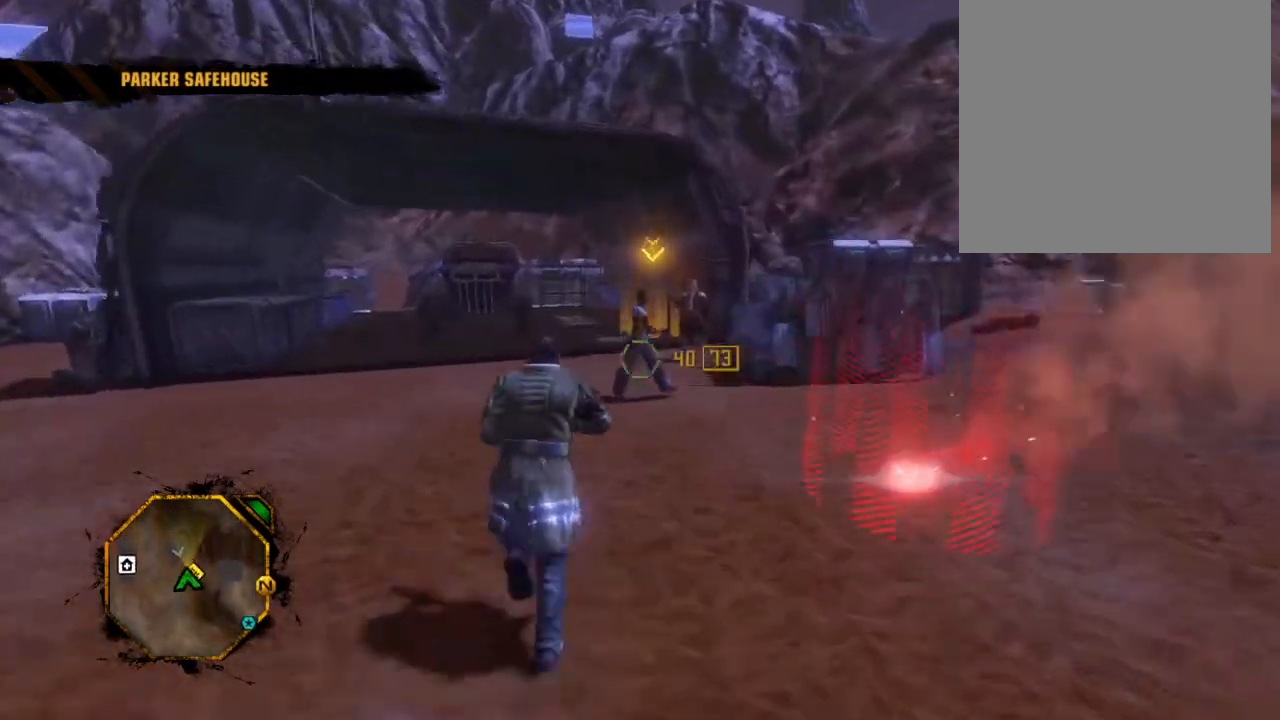
{"buttons": [], "left_stick": "left", "right_stick": "left", "events": [[167, "left_stick", "up-left"], [300, "left_stick", "left"], [300, "right_stick", "left"]]}